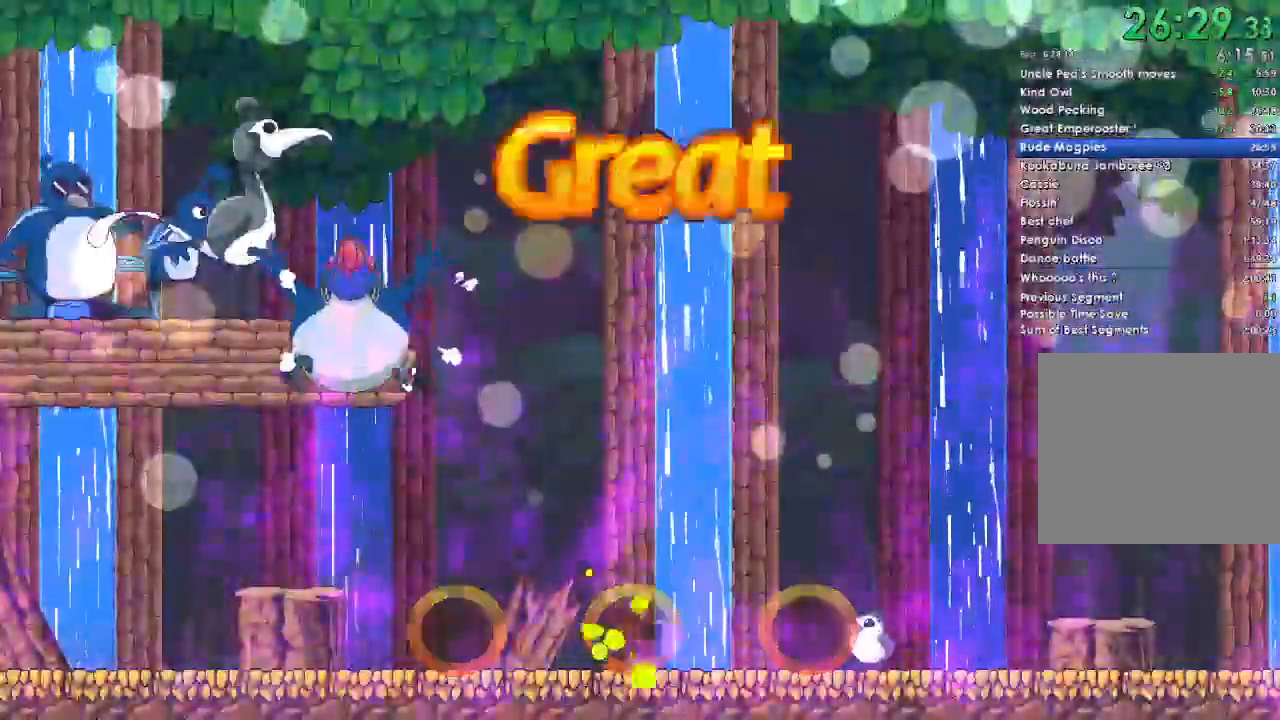
Gameplay with a controller (Xbox layout); each line is a JSON object with the inputs held at the frame after it (dt_ms = milliseconds from this image to that frame). "events" lists button and stick changes between this image and that frame as [ms after this image, input, new state], when the widget could be followed in between.
{"dt_ms": 500, "buttons": [], "left_stick": "center", "right_stick": "center"}
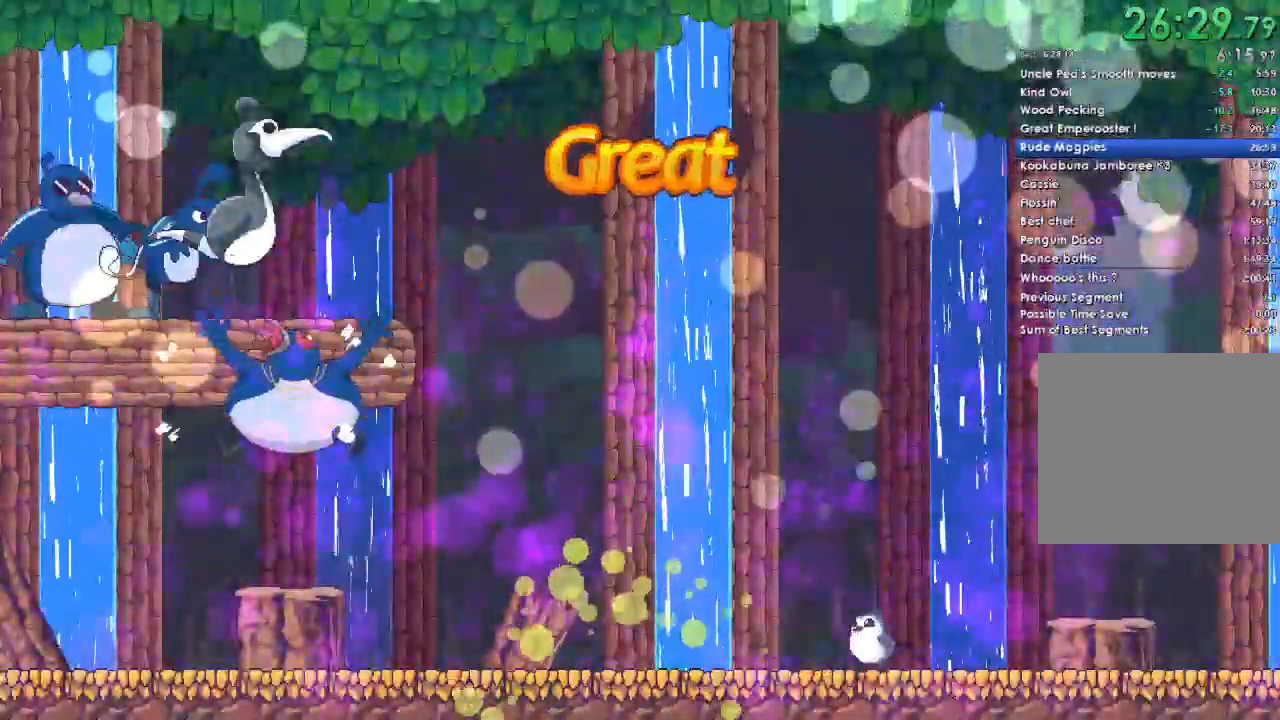
{"dt_ms": 1000, "buttons": ["A"], "left_stick": "center", "right_stick": "center", "events": [[633, "A", "down"], [900, "A", "up"], [1000, "A", "down"]]}
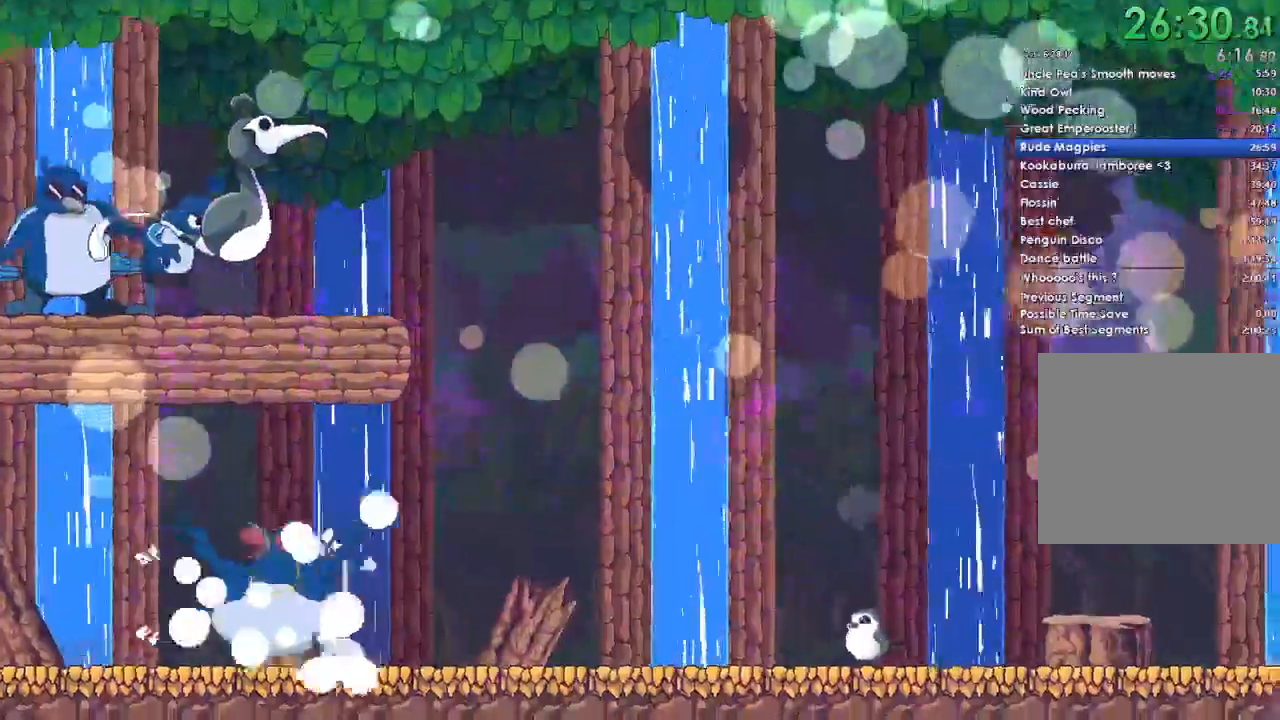
{"dt_ms": 500, "buttons": [], "left_stick": "center", "right_stick": "center", "events": [[100, "A", "up"], [200, "A", "down"], [300, "A", "up"], [367, "A", "down"], [500, "A", "up"]]}
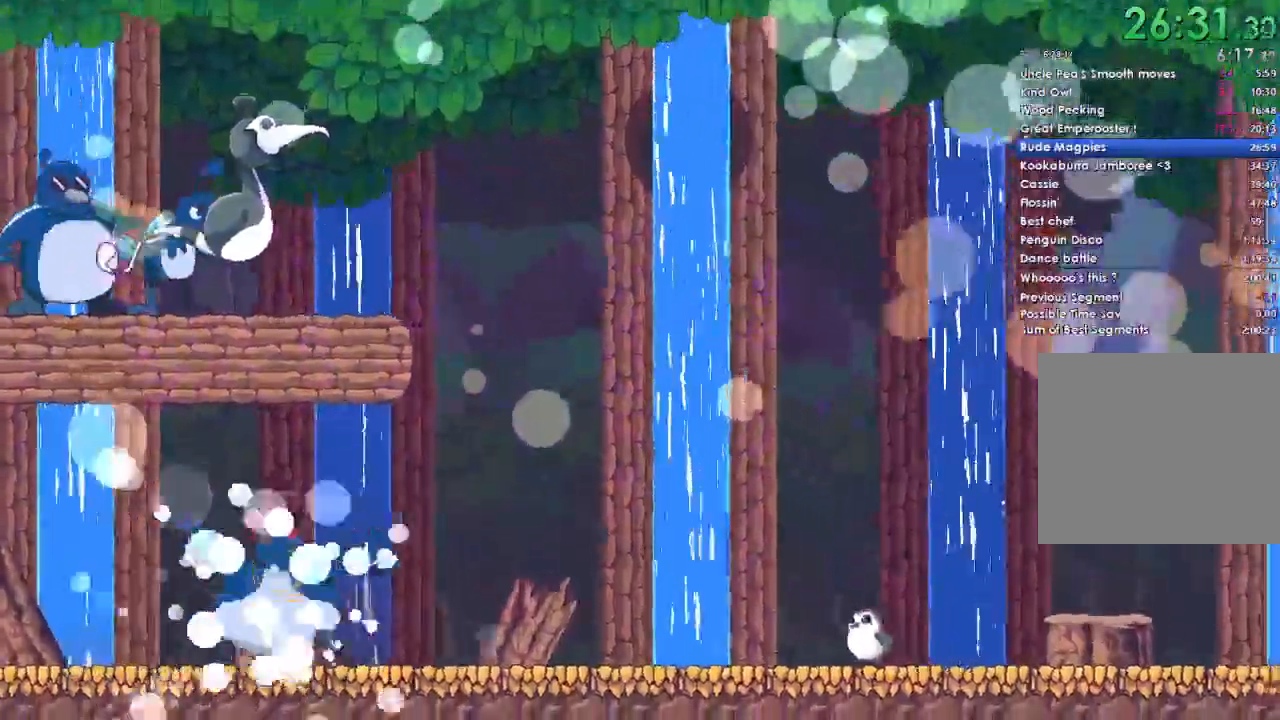
{"dt_ms": 500, "buttons": ["A"], "left_stick": "center", "right_stick": "center", "events": [[67, "A", "down"], [167, "A", "up"], [267, "A", "down"], [400, "A", "up"], [500, "A", "down"]]}
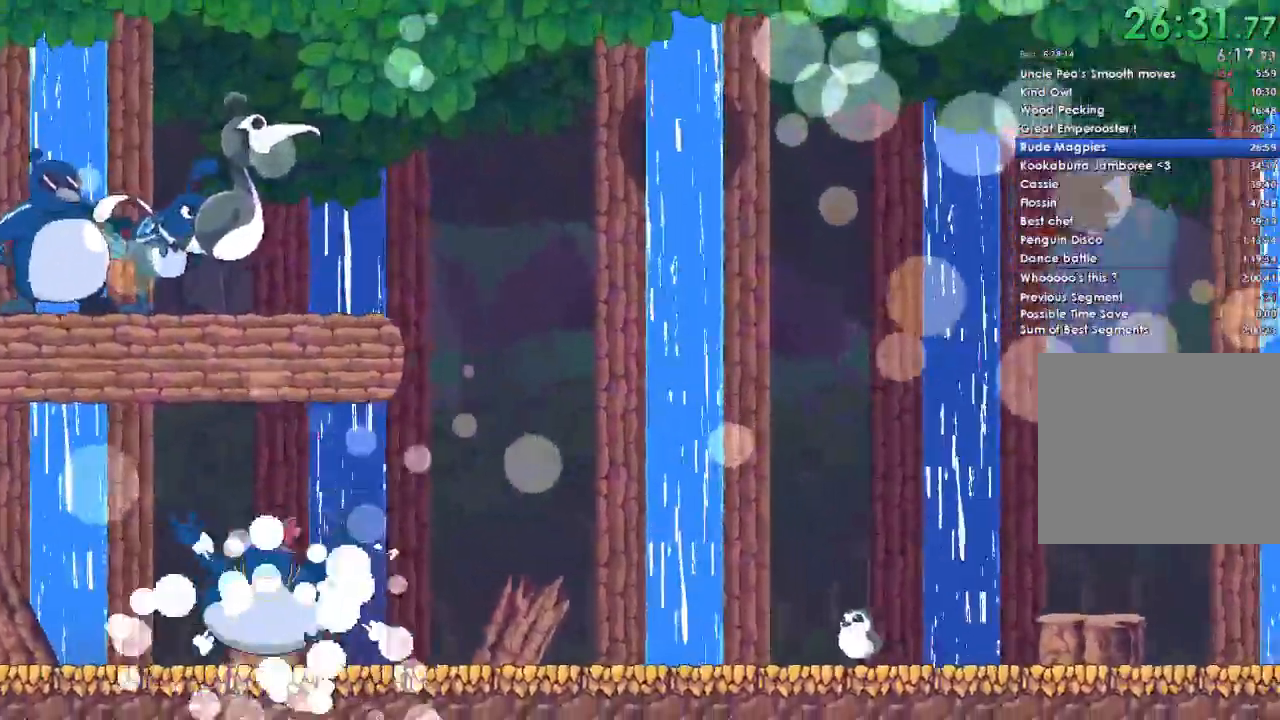
{"dt_ms": 1000, "buttons": [], "left_stick": "left", "right_stick": "center", "events": [[133, "A", "up"], [133, "left_stick", "left"], [233, "A", "down"], [367, "A", "up"], [433, "A", "down"], [567, "A", "up"], [667, "A", "down"], [767, "A", "up"], [867, "A", "down"], [967, "A", "up"]]}
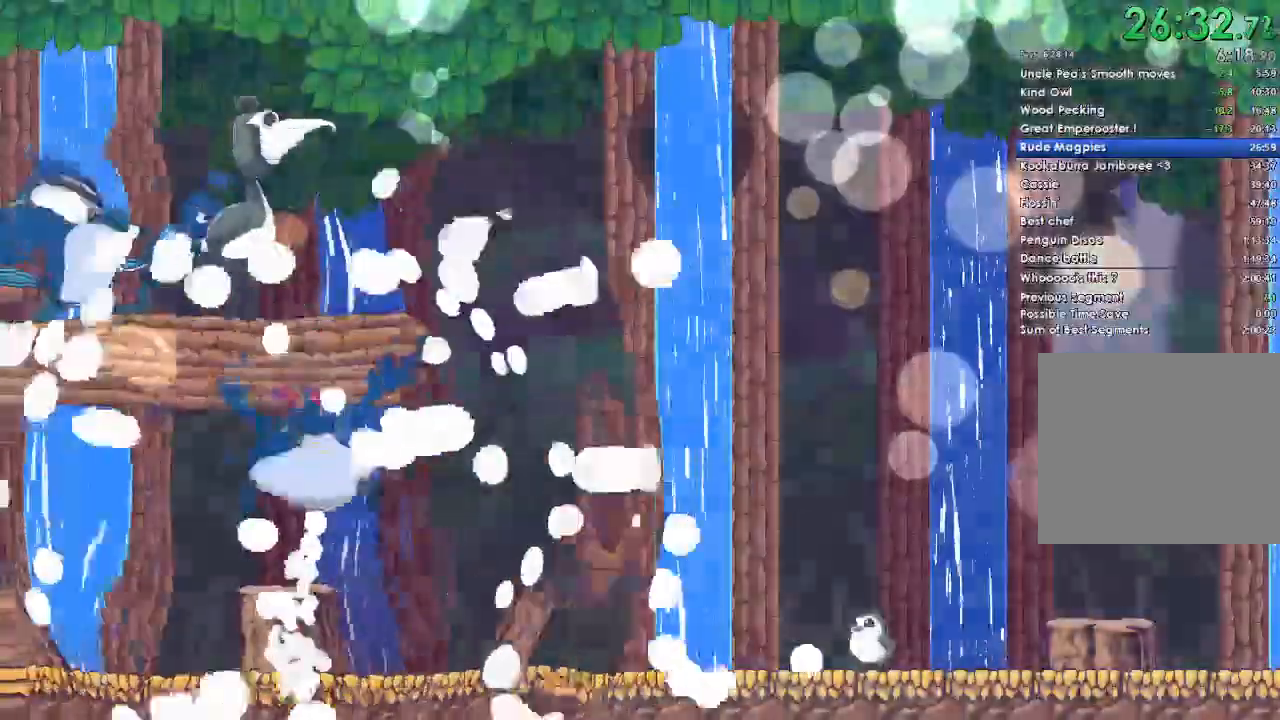
{"dt_ms": 500, "buttons": [], "left_stick": "left", "right_stick": "center", "events": [[67, "A", "down"], [200, "A", "up"], [400, "A", "down"], [500, "A", "up"]]}
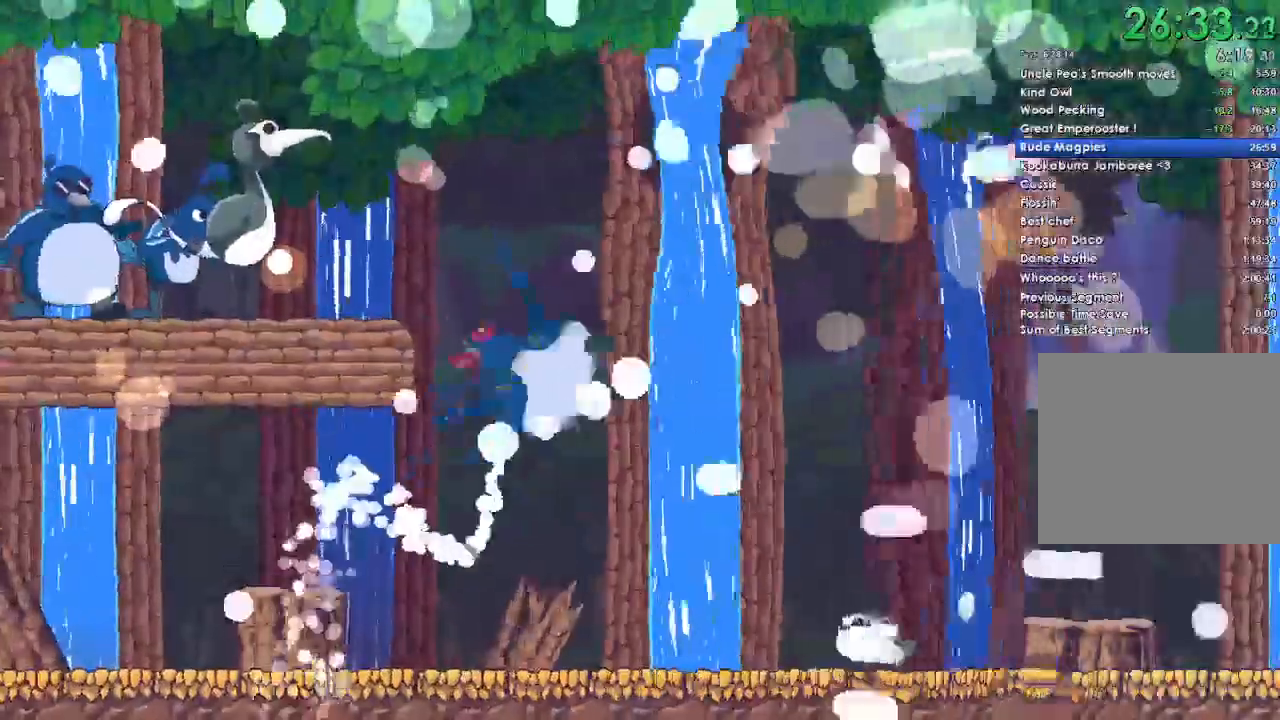
{"dt_ms": 500, "buttons": [], "left_stick": "left", "right_stick": "center", "events": [[100, "A", "down"], [267, "A", "up"], [400, "A", "down"], [500, "A", "up"]]}
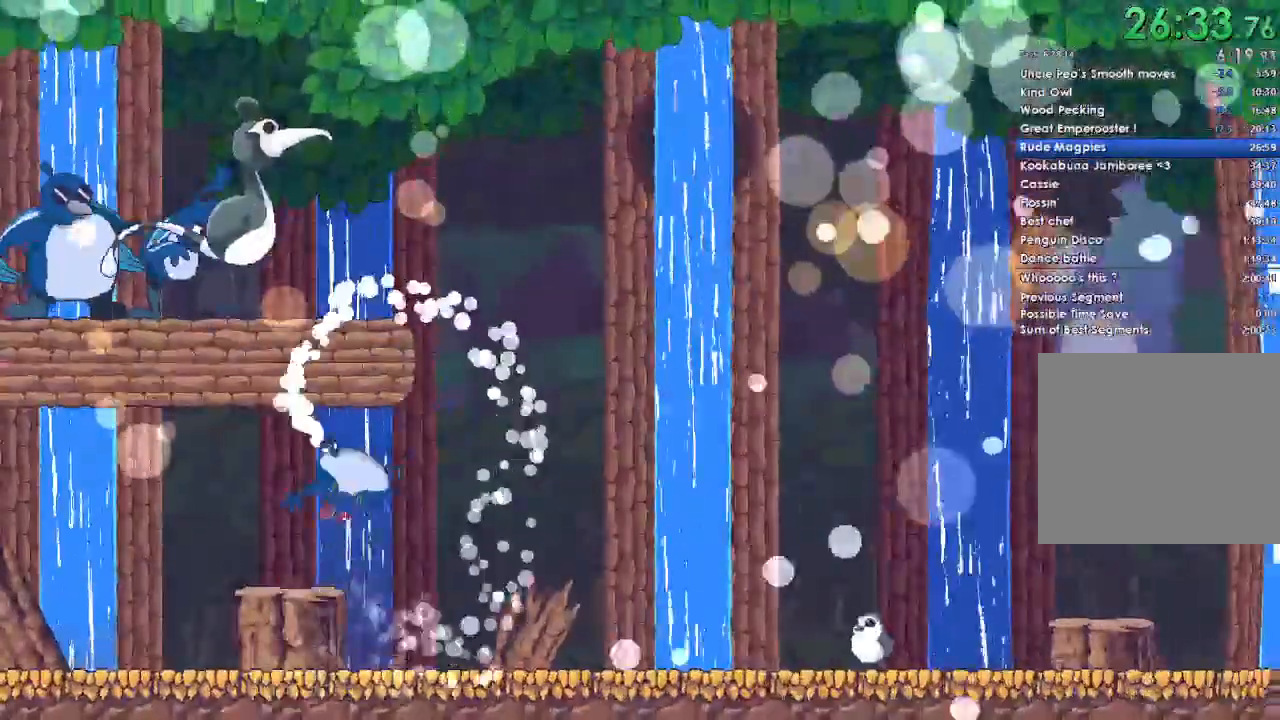
{"dt_ms": 500, "buttons": [], "left_stick": "left", "right_stick": "center", "events": [[133, "A", "down"], [267, "A", "up"], [333, "A", "down"], [433, "A", "up"]]}
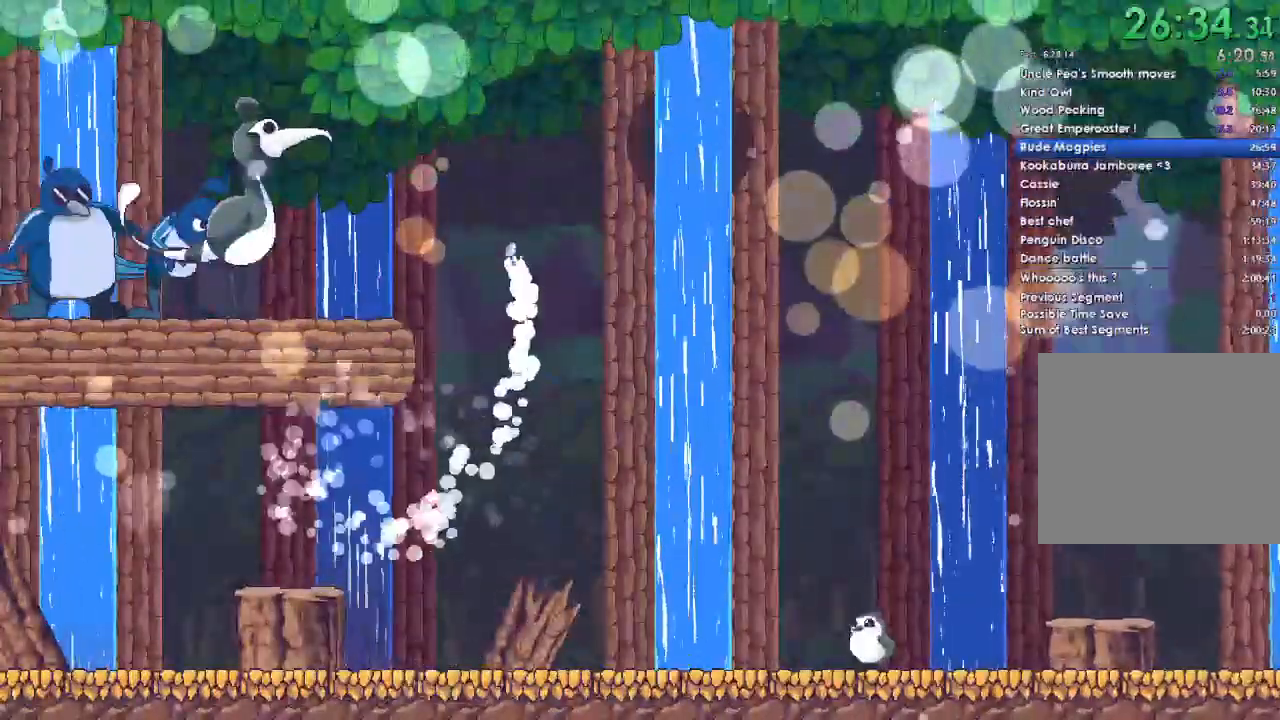
{"dt_ms": 1000, "buttons": [], "left_stick": "left", "right_stick": "center", "events": [[33, "A", "down"], [133, "A", "up"], [233, "A", "down"], [333, "A", "up"], [433, "A", "down"], [733, "A", "up"], [833, "A", "down"], [933, "A", "up"]]}
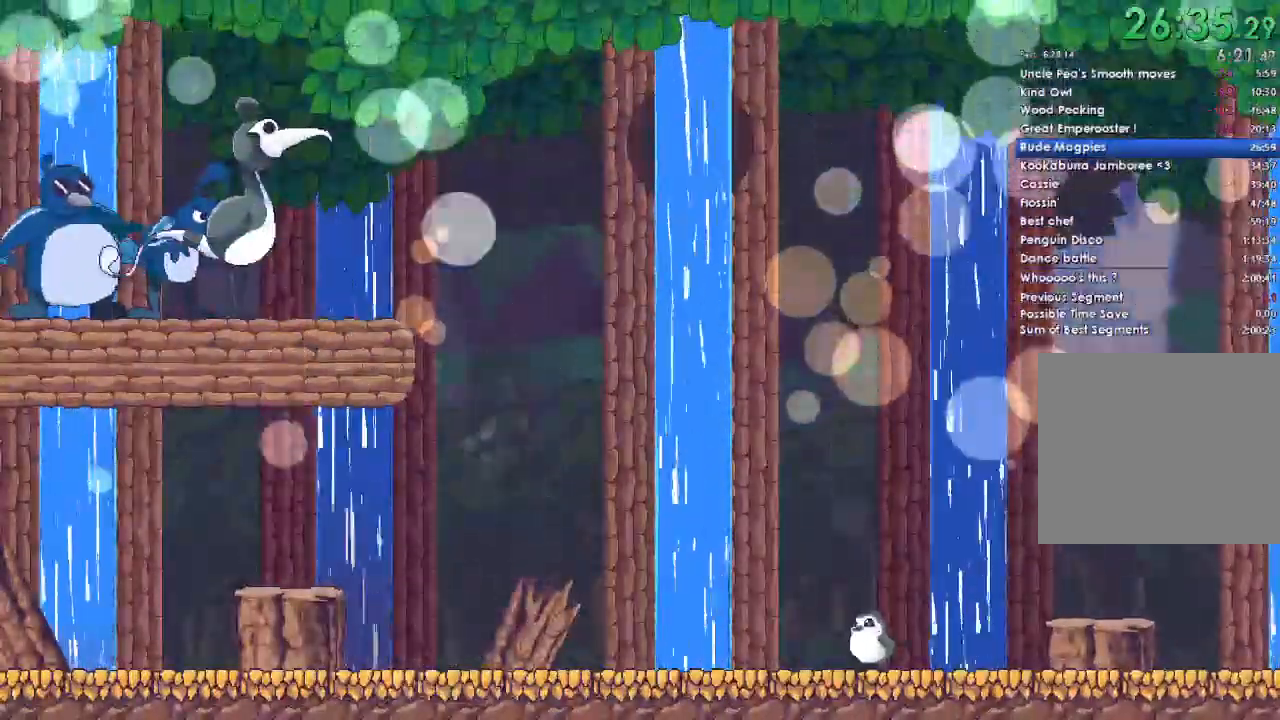
{"dt_ms": 1000, "buttons": ["A"], "left_stick": "left", "right_stick": "center", "events": [[33, "A", "down"], [100, "A", "up"], [200, "A", "down"], [300, "A", "up"], [367, "A", "down"], [500, "A", "up"], [567, "A", "down"], [633, "A", "up"], [733, "A", "down"], [867, "A", "up"], [933, "A", "down"]]}
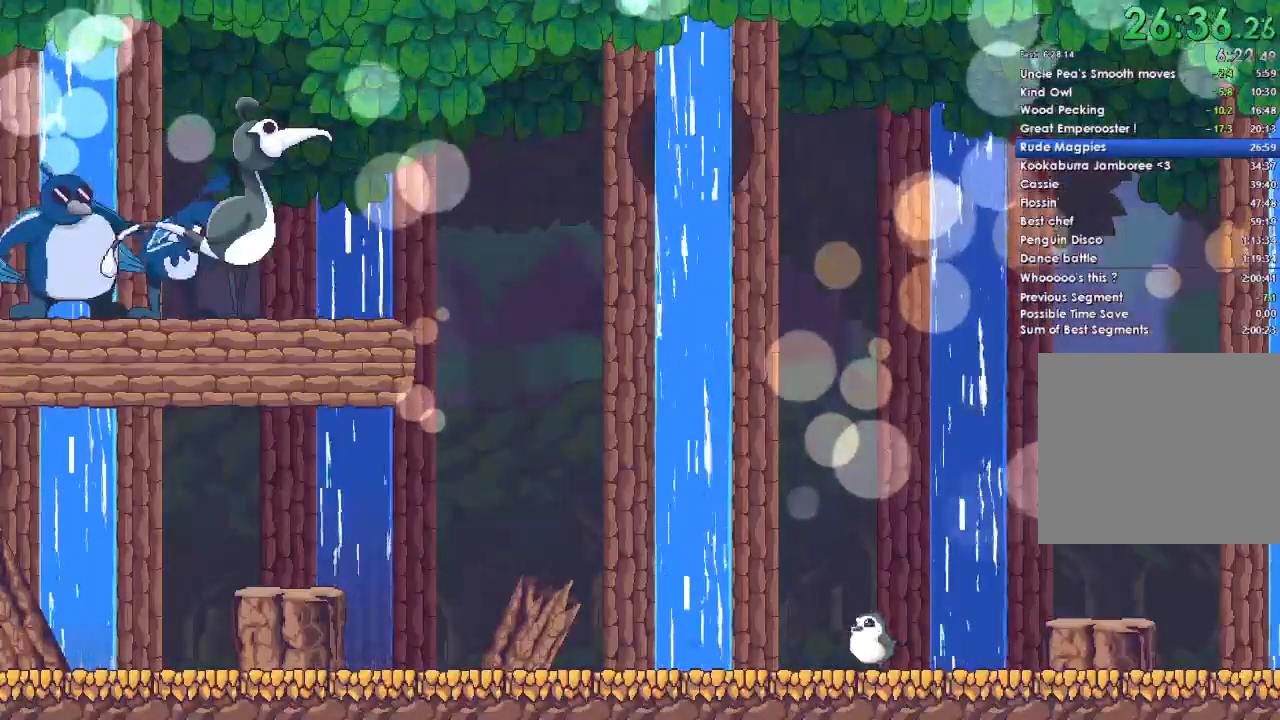
{"dt_ms": 500, "buttons": ["A"], "left_stick": "left", "right_stick": "center", "events": [[33, "A", "up"], [133, "A", "down"], [200, "A", "up"], [300, "A", "down"], [367, "A", "up"], [433, "A", "down"]]}
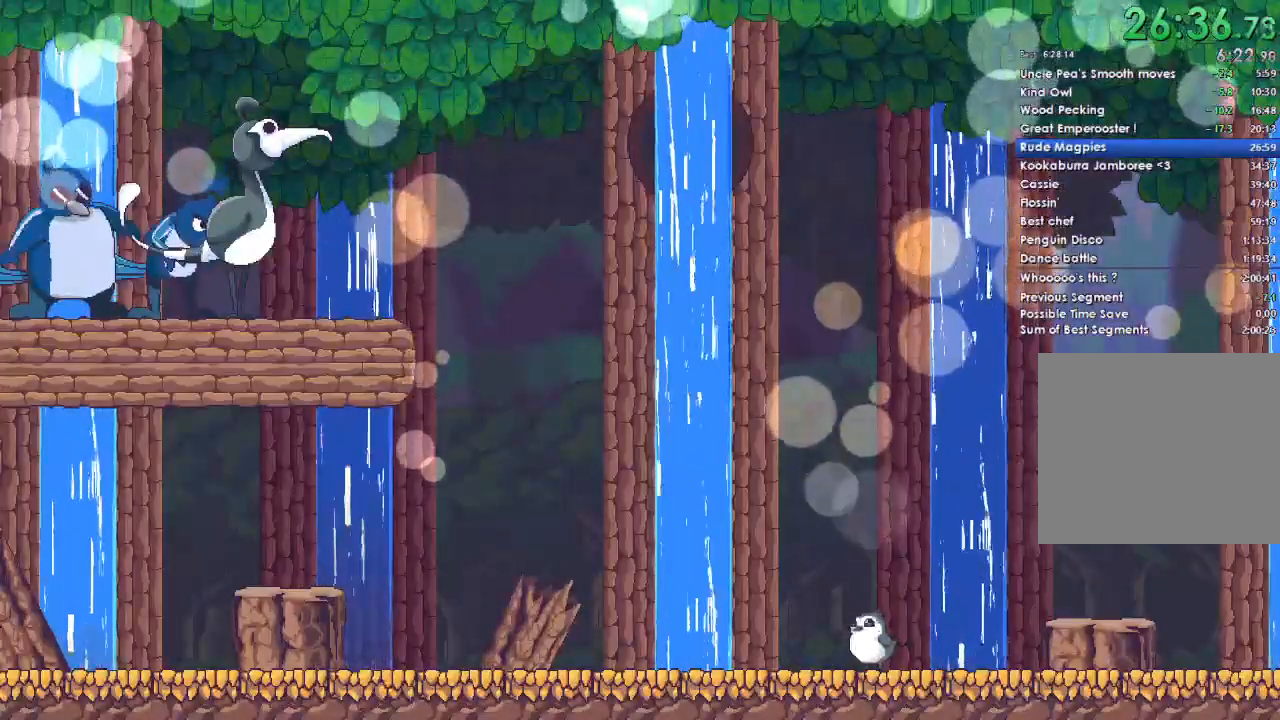
{"dt_ms": 500, "buttons": [], "left_stick": "left", "right_stick": "center", "events": [[67, "A", "up"], [133, "A", "down"], [233, "A", "up"], [333, "A", "down"], [433, "A", "up"]]}
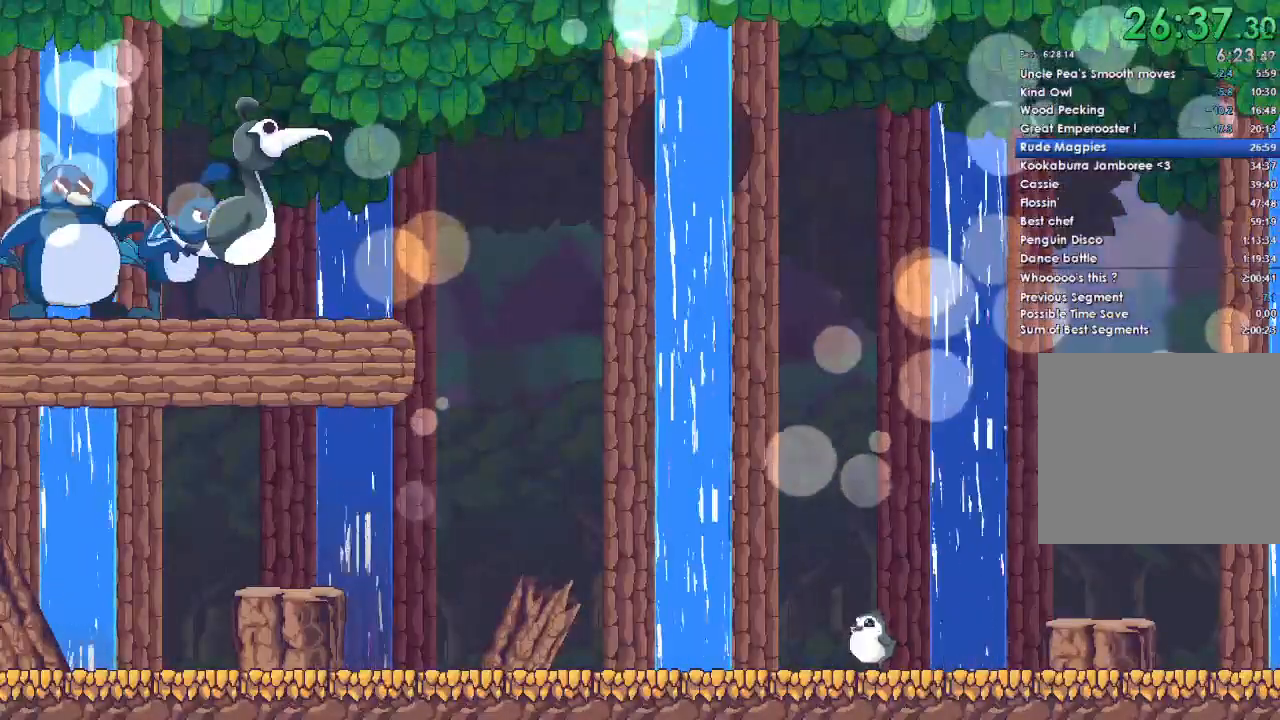
{"dt_ms": 500, "buttons": [], "left_stick": "left", "right_stick": "center", "events": [[33, "A", "down"], [133, "A", "up"], [200, "A", "down"], [300, "A", "up"], [400, "A", "down"], [467, "A", "up"]]}
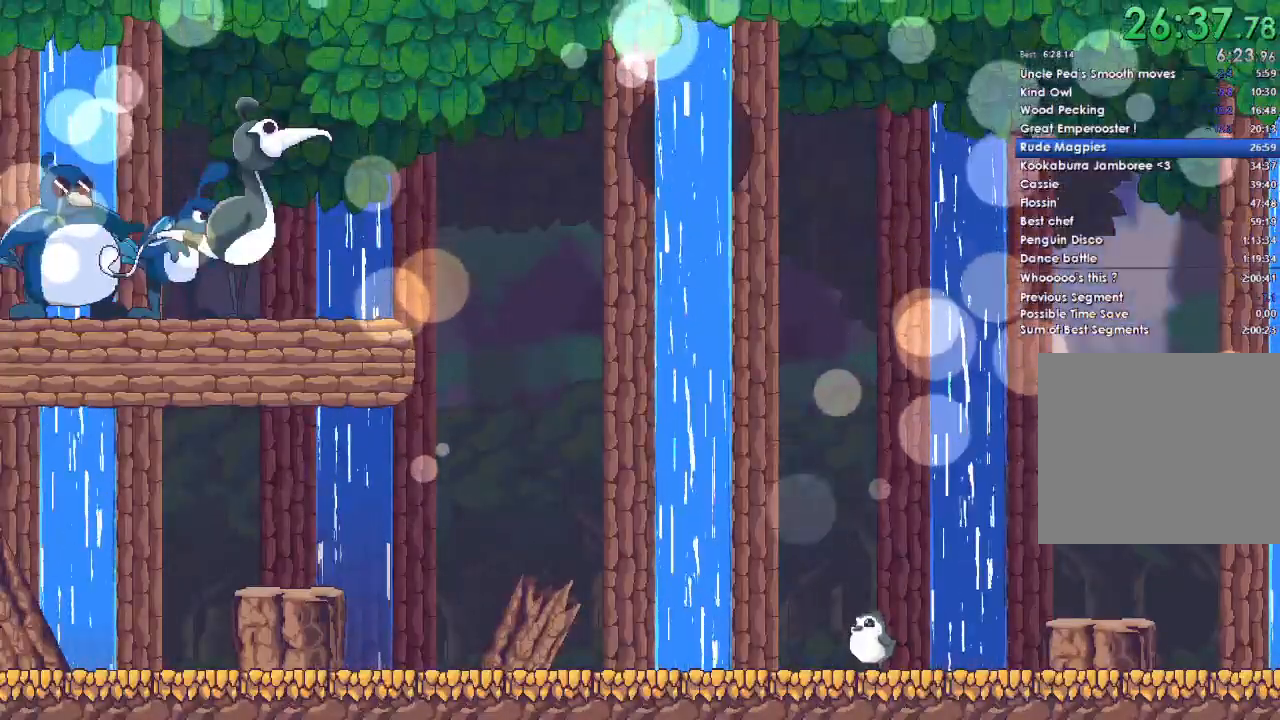
{"dt_ms": 500, "buttons": [], "left_stick": "left", "right_stick": "center", "events": [[67, "A", "down"], [167, "A", "up"], [233, "A", "down"], [333, "A", "up"], [433, "A", "down"], [500, "A", "up"]]}
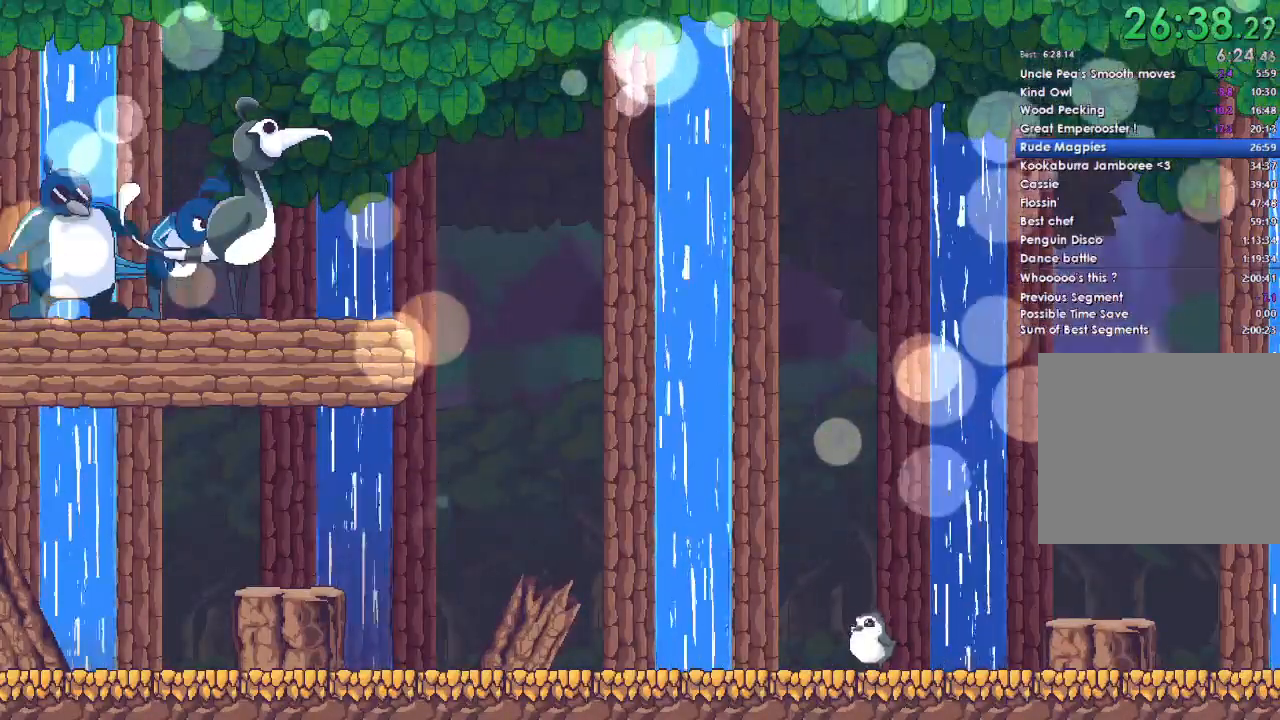
{"dt_ms": 500, "buttons": ["A"], "left_stick": "left", "right_stick": "center", "events": [[100, "A", "down"], [200, "A", "up"], [300, "A", "down"], [400, "A", "up"], [467, "A", "down"]]}
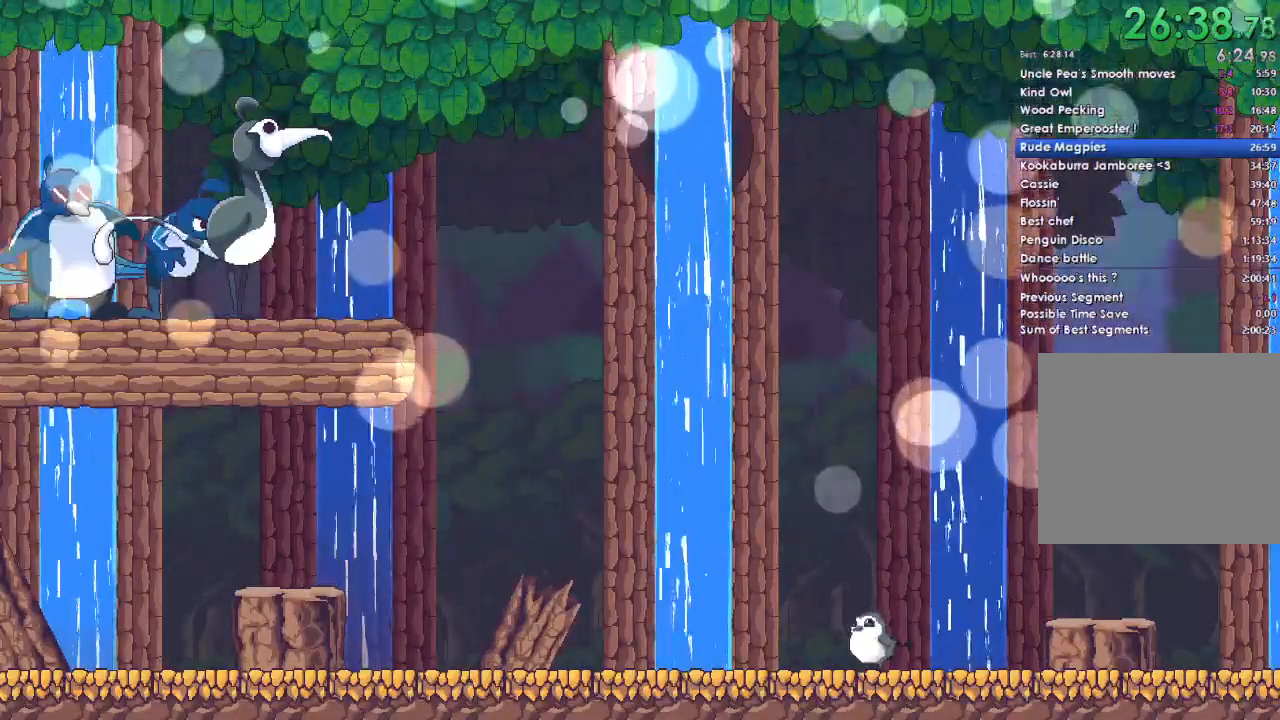
{"dt_ms": 500, "buttons": ["A"], "left_stick": "left", "right_stick": "center", "events": [[67, "A", "up"], [133, "A", "down"], [200, "A", "up"], [300, "A", "down"], [400, "A", "up"], [467, "A", "down"]]}
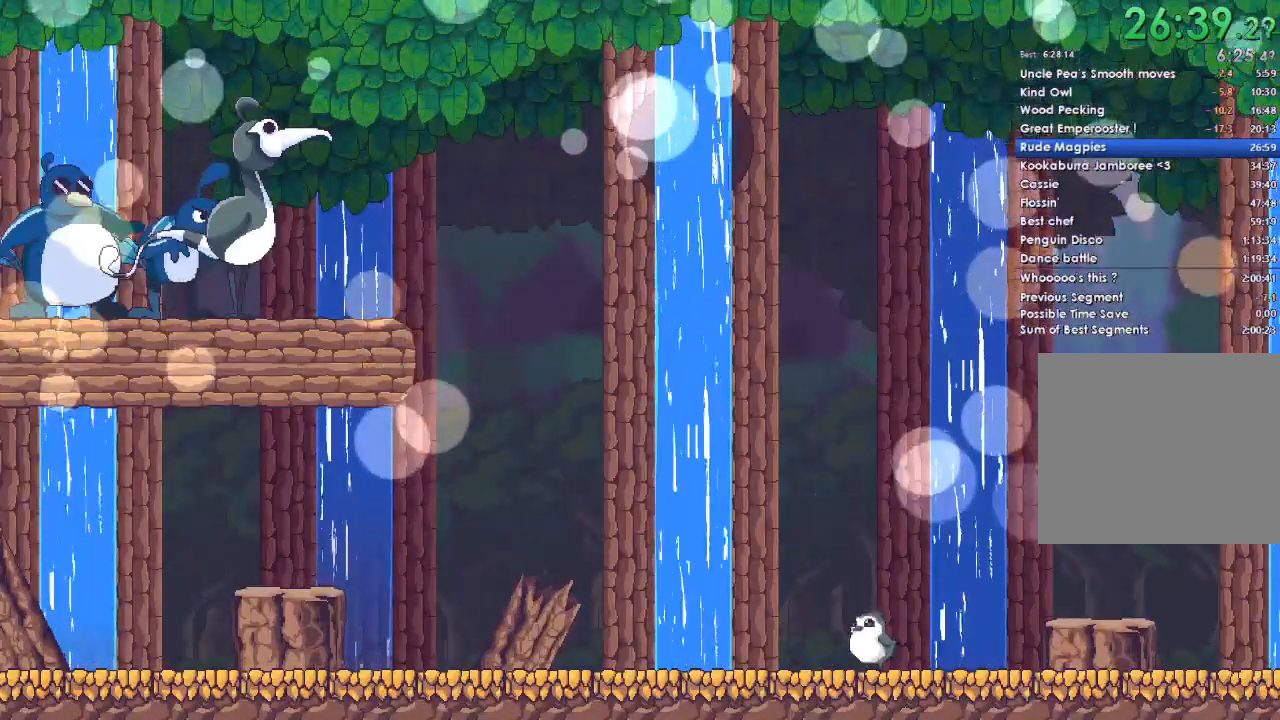
{"dt_ms": 500, "buttons": ["A"], "left_stick": "left", "right_stick": "center", "events": [[67, "A", "up"], [167, "A", "down"], [233, "A", "up"], [333, "A", "down"], [400, "A", "up"], [500, "A", "down"]]}
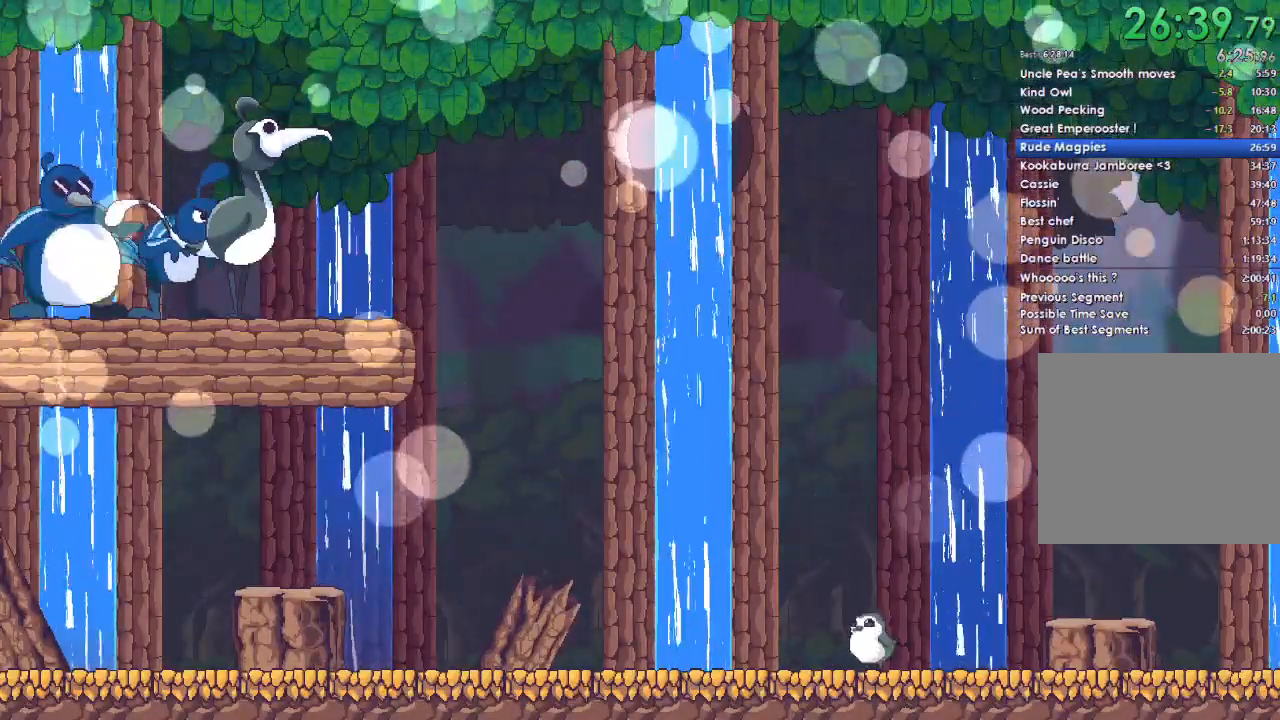
{"dt_ms": 500, "buttons": [], "left_stick": "left", "right_stick": "center", "events": [[133, "A", "up"], [200, "A", "down"], [300, "A", "up"], [367, "A", "down"], [467, "A", "up"]]}
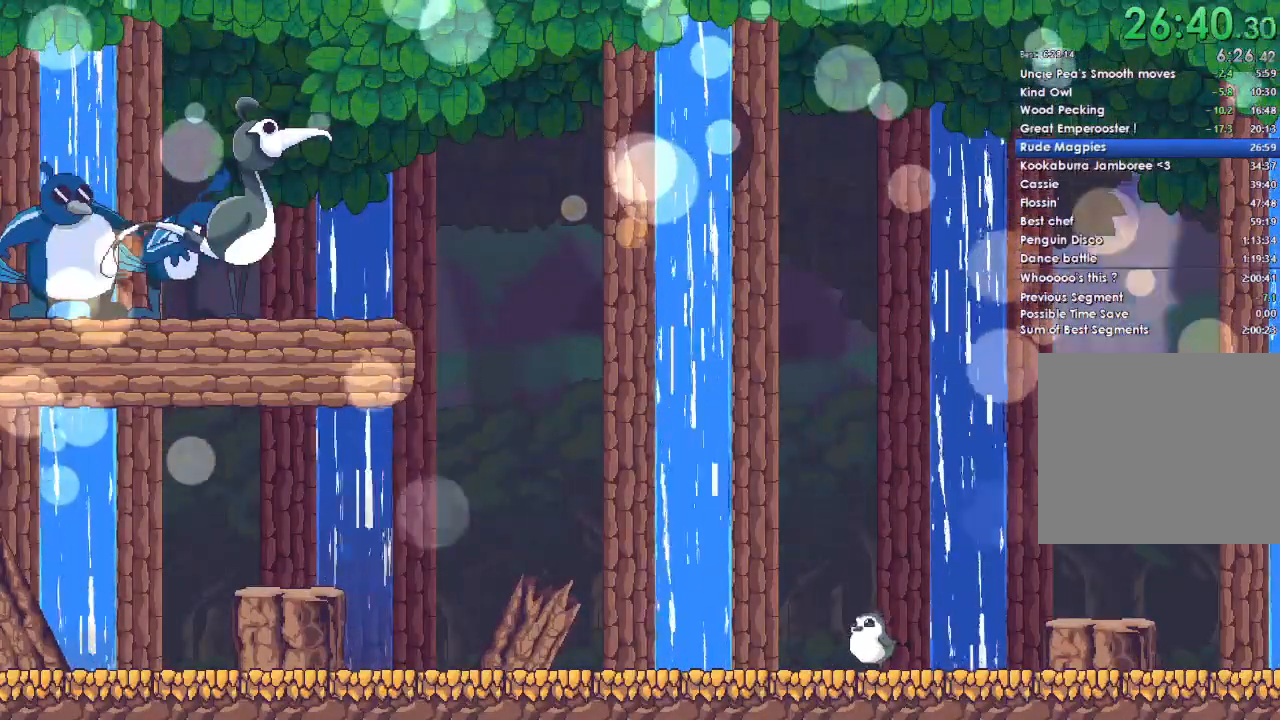
{"dt_ms": 500, "buttons": ["A", "X"], "left_stick": "left", "right_stick": "center", "events": [[33, "A", "down"], [233, "X", "down"], [367, "X", "up"], [433, "X", "down"]]}
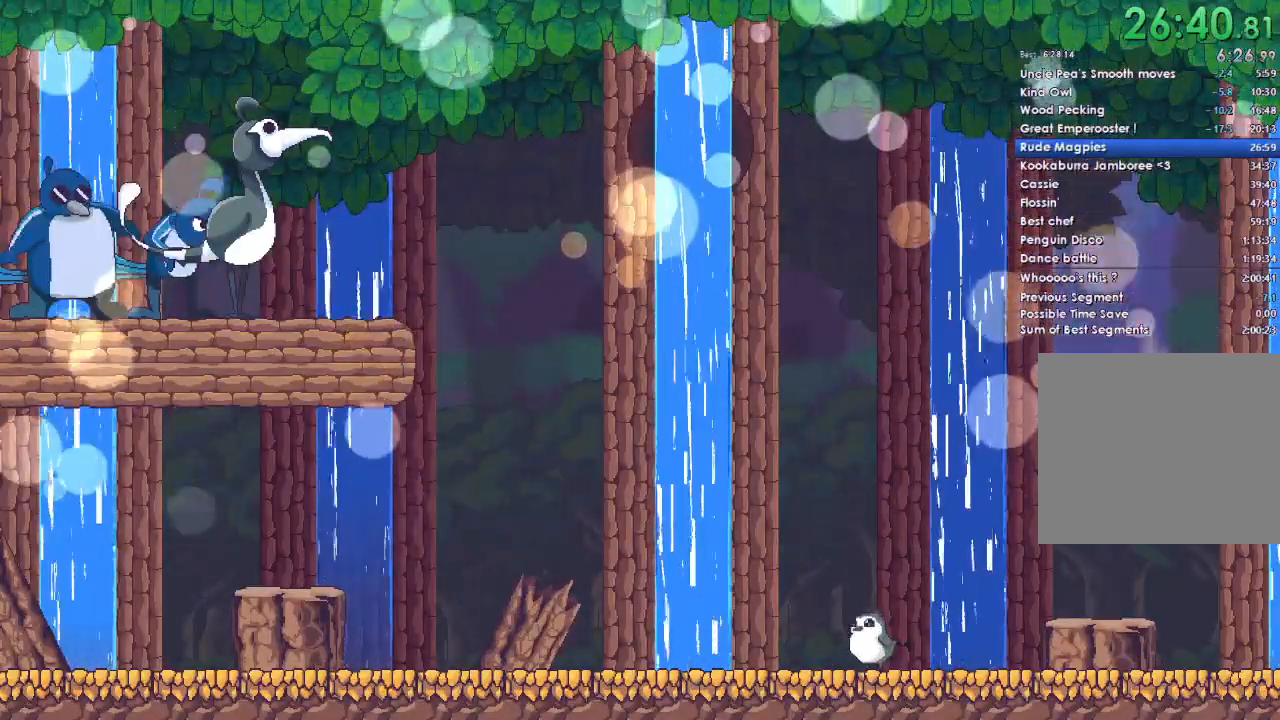
{"dt_ms": 500, "buttons": ["A"], "left_stick": "left", "right_stick": "center", "events": [[67, "A", "up"], [67, "B", "down"], [67, "X", "up"], [67, "Y", "down"], [167, "B", "up"], [200, "Y", "up"], [267, "A", "down"]]}
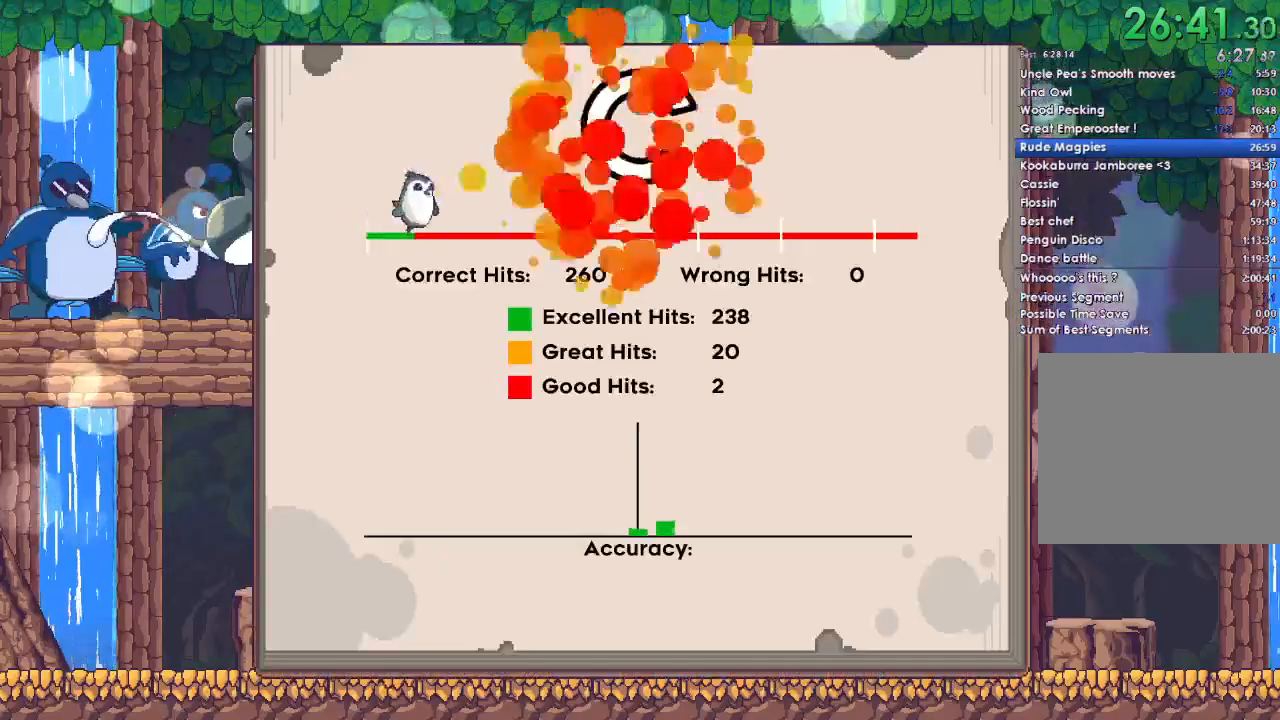
{"dt_ms": 500, "buttons": [], "left_stick": "left", "right_stick": "center", "events": [[67, "A", "up"], [167, "A", "down"], [267, "A", "up"]]}
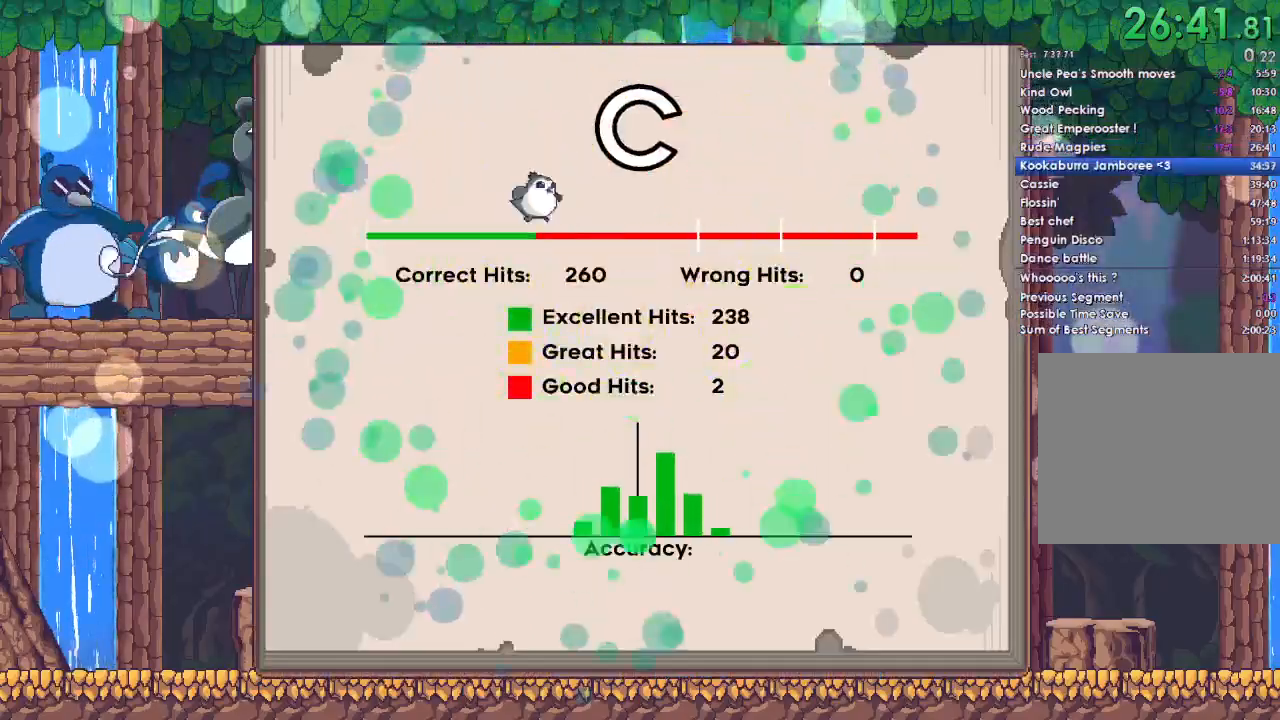
{"dt_ms": 500, "buttons": ["A"], "left_stick": "left", "right_stick": "center", "events": [[33, "A", "down"], [133, "A", "up"], [233, "A", "down"], [367, "A", "up"], [433, "A", "down"]]}
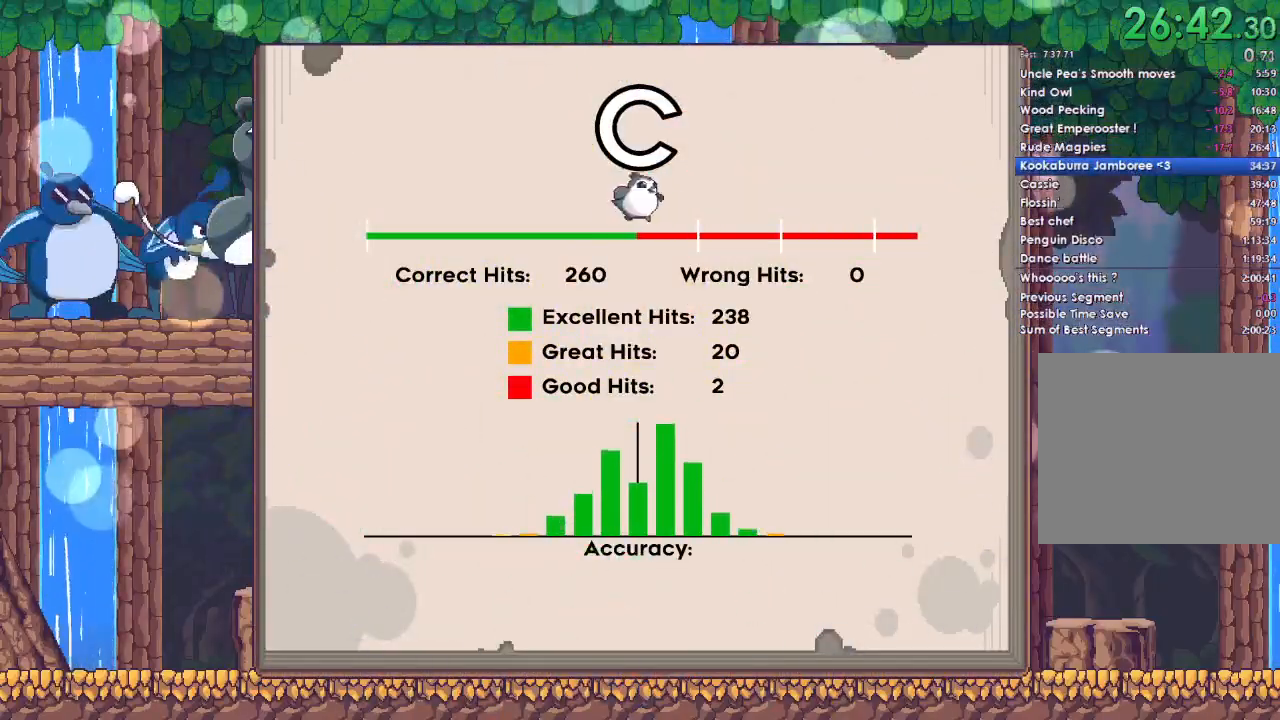
{"dt_ms": 500, "buttons": ["A", "X"], "left_stick": "left", "right_stick": "center", "events": [[100, "A", "up"], [233, "A", "down"], [267, "X", "down"], [333, "X", "up"], [367, "A", "up"], [467, "A", "down"], [467, "X", "down"]]}
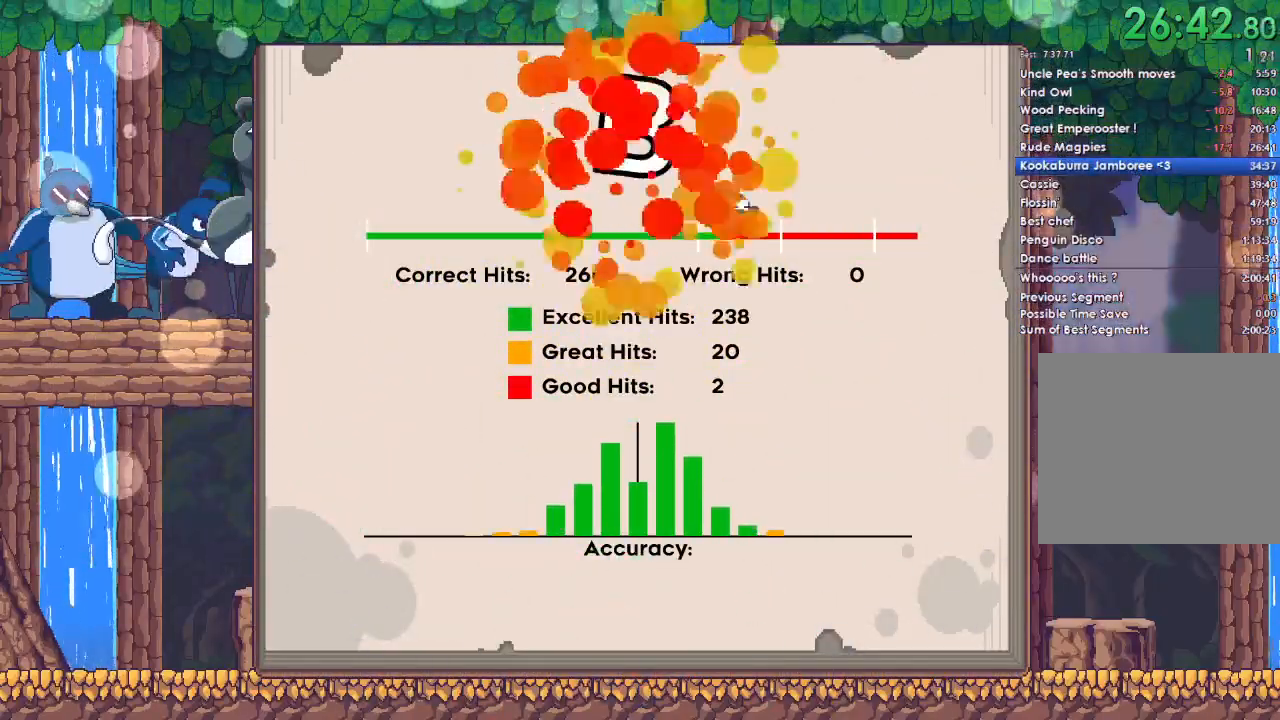
{"dt_ms": 500, "buttons": ["DPAD_DOWN", "DPAD_RIGHT"], "left_stick": "left", "right_stick": "center", "events": [[100, "X", "up"], [133, "A", "up"], [200, "X", "down"], [233, "A", "down"], [233, "Y", "down"], [300, "DPAD_LEFT", "down"], [300, "X", "up"], [300, "Y", "up"], [367, "A", "up"], [400, "X", "down"], [433, "DPAD_LEFT", "up"], [433, "Y", "down"], [500, "DPAD_DOWN", "down"], [500, "DPAD_RIGHT", "down"], [500, "X", "up"], [500, "Y", "up"]]}
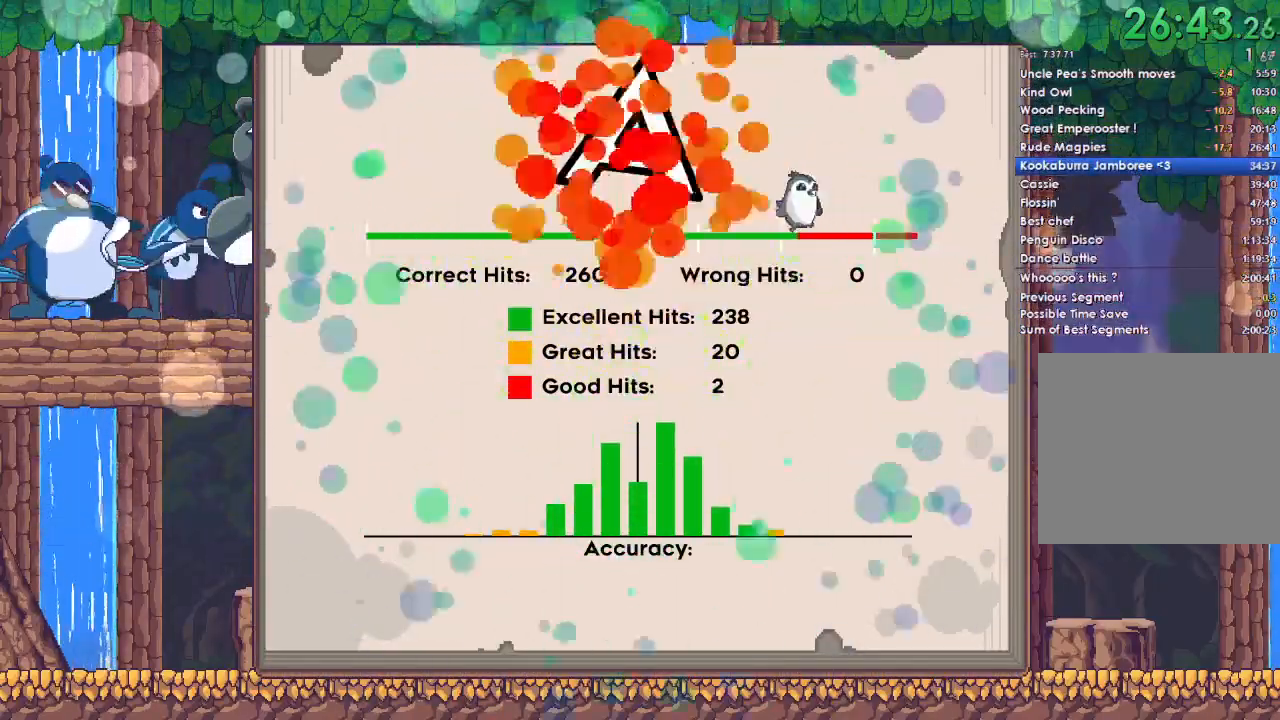
{"dt_ms": 500, "buttons": ["X", "DPAD_LEFT"], "left_stick": "left", "right_stick": "center", "events": [[100, "DPAD_DOWN", "up"], [100, "Y", "down"], [133, "DPAD_LEFT", "down"], [133, "DPAD_RIGHT", "up"], [133, "X", "down"], [233, "Y", "up"], [267, "DPAD_DOWN", "down"], [267, "X", "up"], [300, "DPAD_LEFT", "up"], [300, "DPAD_RIGHT", "down"], [367, "DPAD_LEFT", "down"], [367, "DPAD_RIGHT", "up"], [367, "Y", "down"], [400, "DPAD_DOWN", "up"], [500, "X", "down"], [500, "Y", "up"]]}